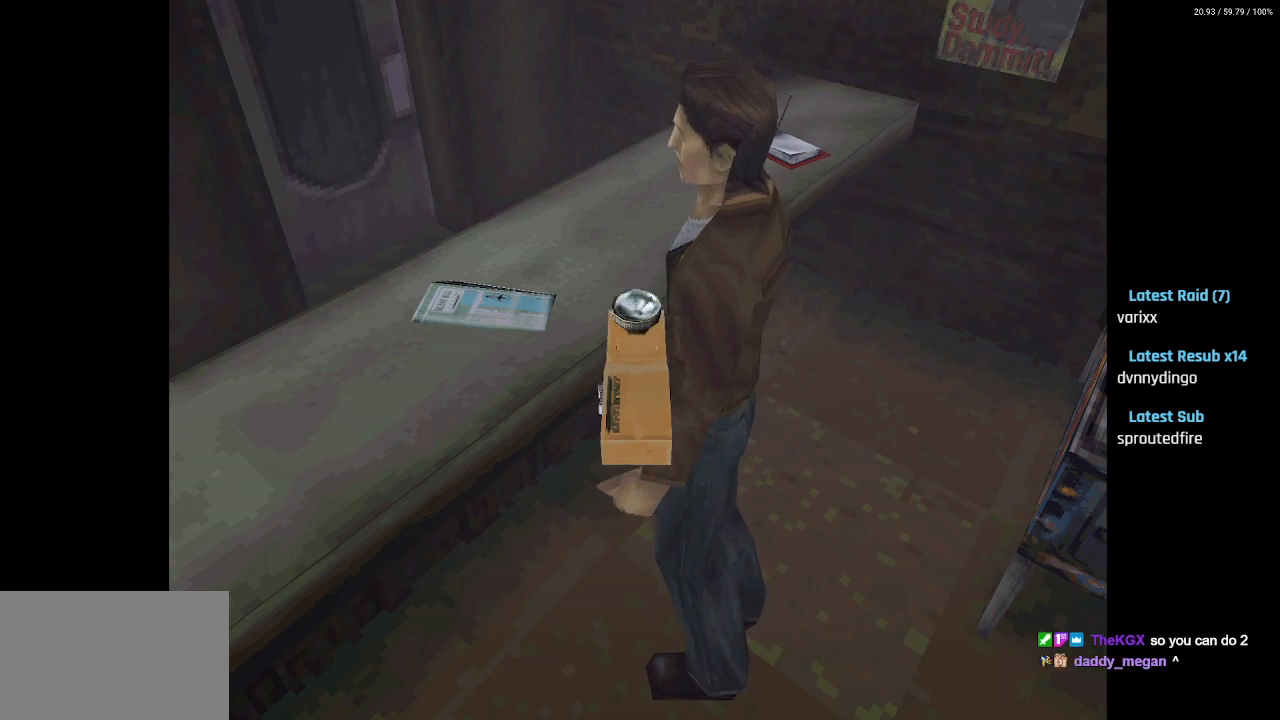
Gameplay with a controller (PlayStation layout); each line is a JSON object with the inputs held at the frame after it. "events" lists button and stick changes between this image and that frame as [ms after this image, input, new state], when the widget could be followed in between.
{"buttons": [], "left_stick": "center", "right_stick": "center", "events": [[33, "CROSS", "down"], [100, "CROSS", "up"], [200, "CROSS", "down"], [267, "CROSS", "up"], [350, "CROSS", "down"], [450, "CROSS", "up"]]}
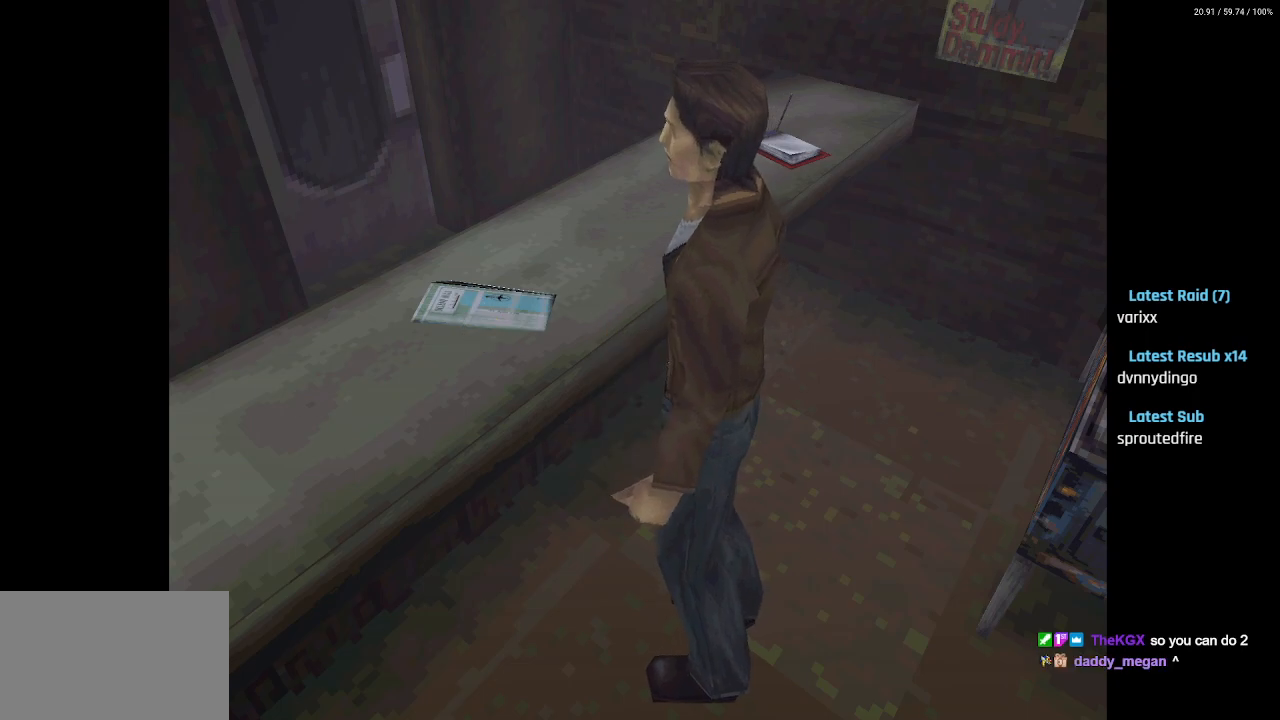
{"buttons": [], "left_stick": "center", "right_stick": "center", "events": [[33, "CROSS", "down"], [117, "CROSS", "up"], [217, "CROSS", "down"], [283, "CROSS", "up"], [383, "CROSS", "down"], [483, "CROSS", "up"]]}
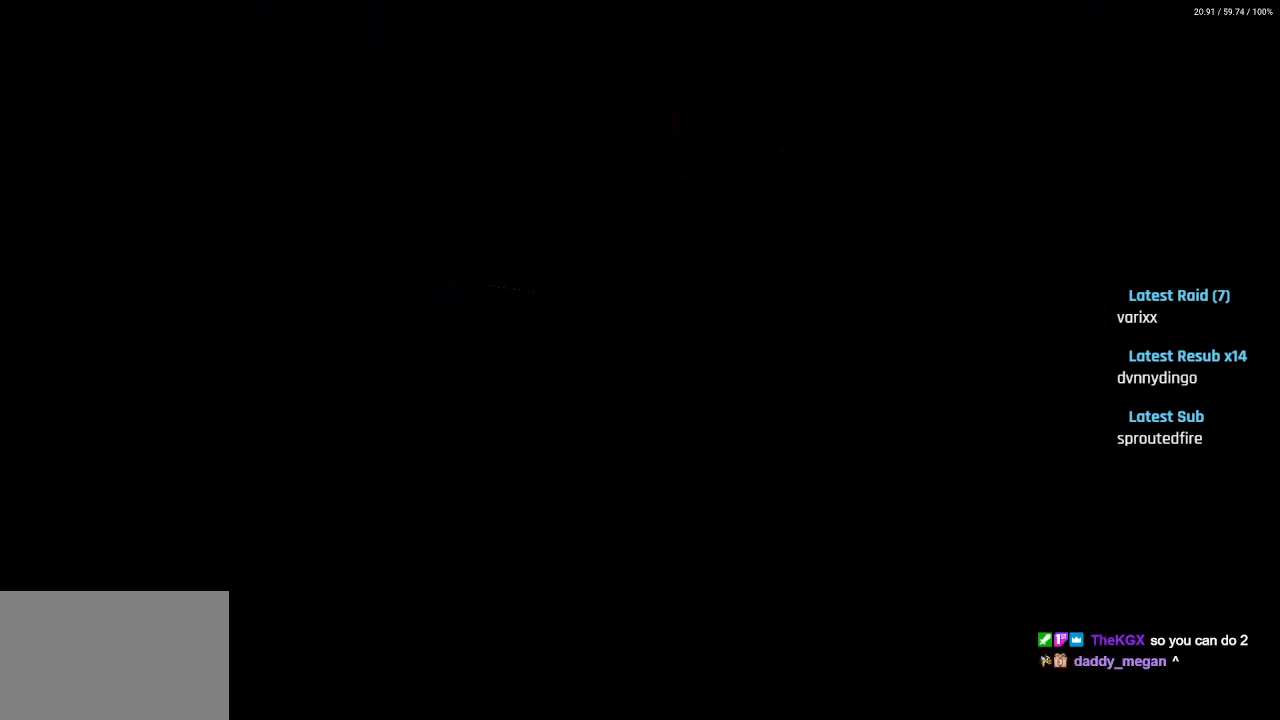
{"buttons": ["CROSS"], "left_stick": "center", "right_stick": "center", "events": [[83, "CROSS", "down"], [167, "CROSS", "up"], [250, "CROSS", "down"], [367, "CROSS", "up"], [450, "CROSS", "down"]]}
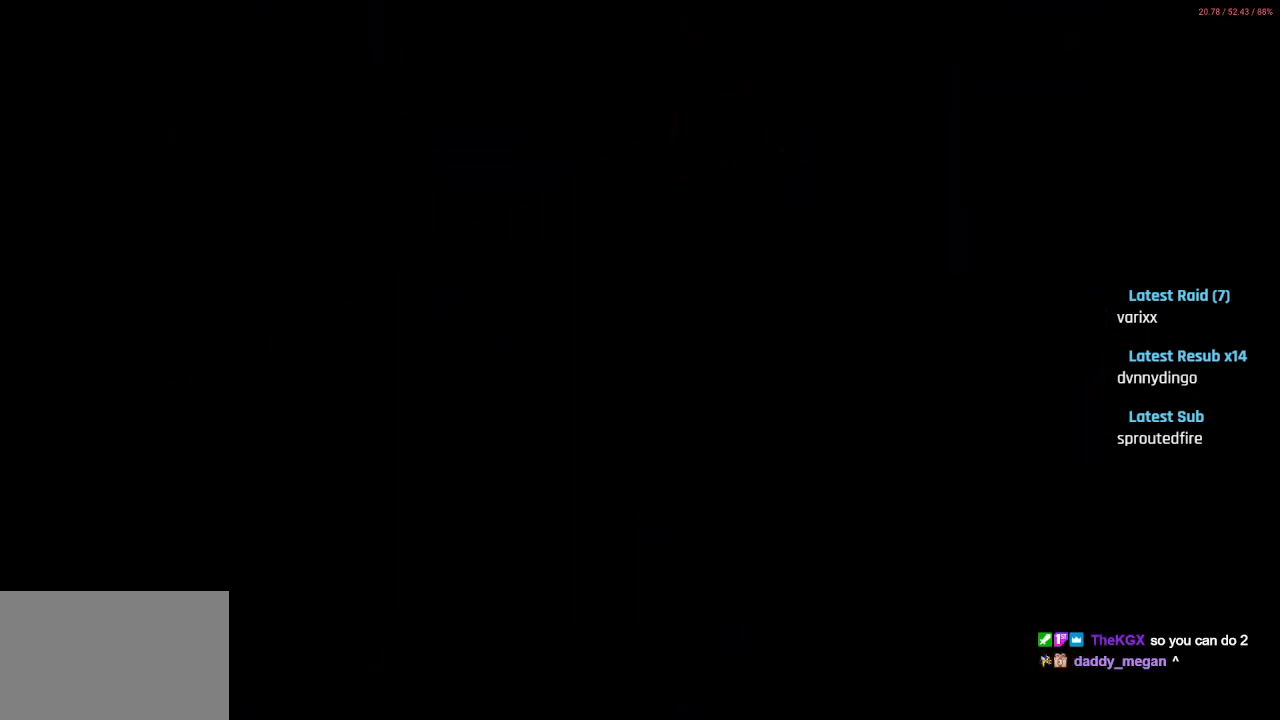
{"buttons": [], "left_stick": "center", "right_stick": "center", "events": [[33, "CROSS", "up"], [133, "CROSS", "down"], [233, "CROSS", "up"]]}
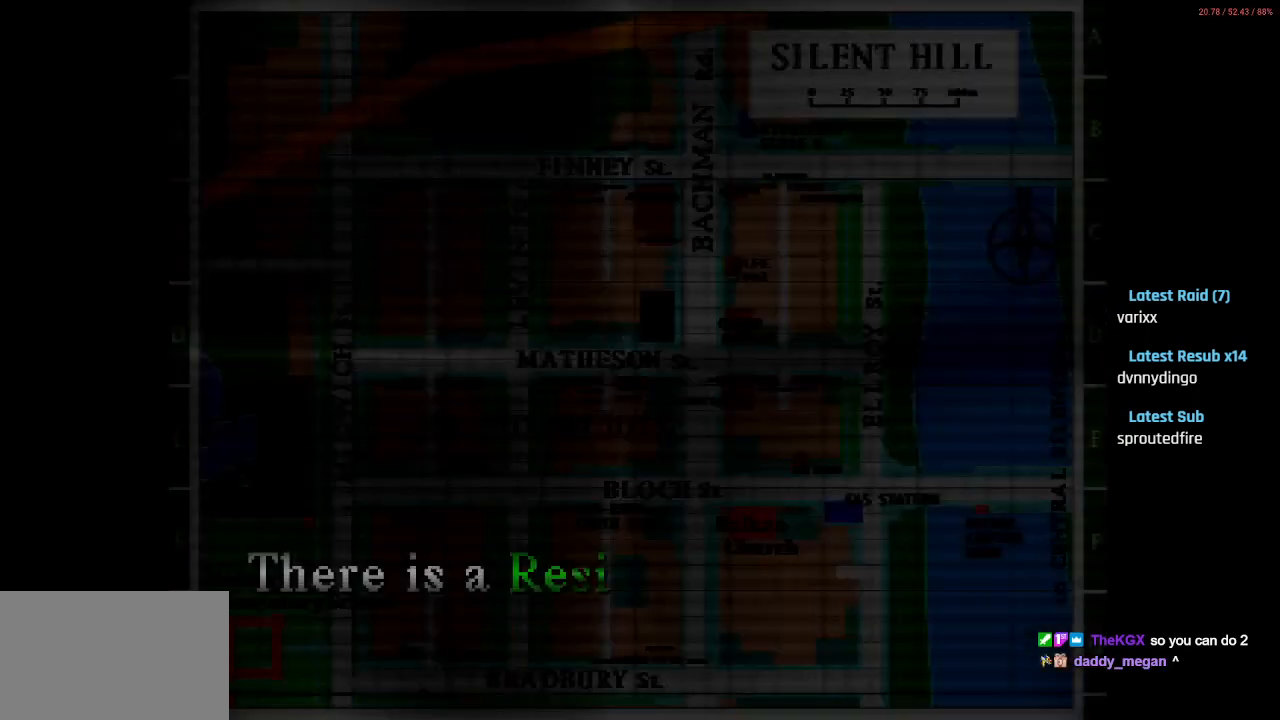
{"buttons": [], "left_stick": "center", "right_stick": "center", "events": [[367, "CROSS", "down"], [433, "CROSS", "up"]]}
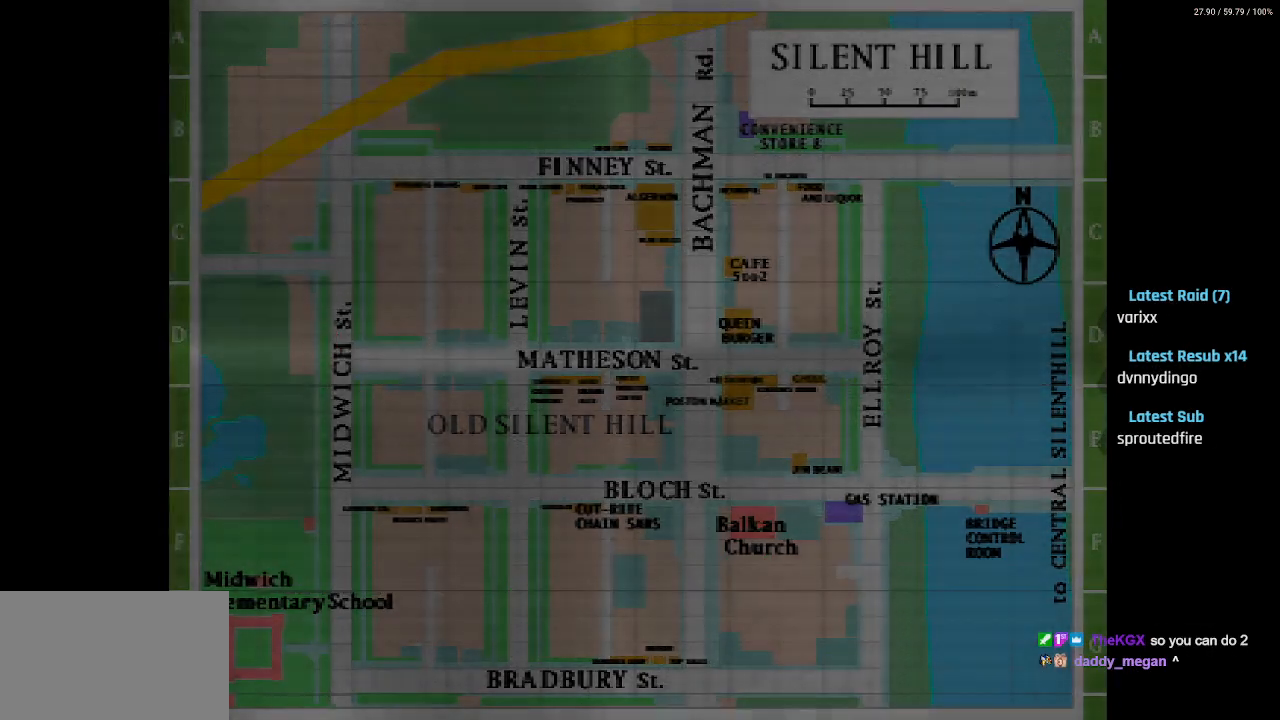
{"buttons": [], "left_stick": "center", "right_stick": "center", "events": []}
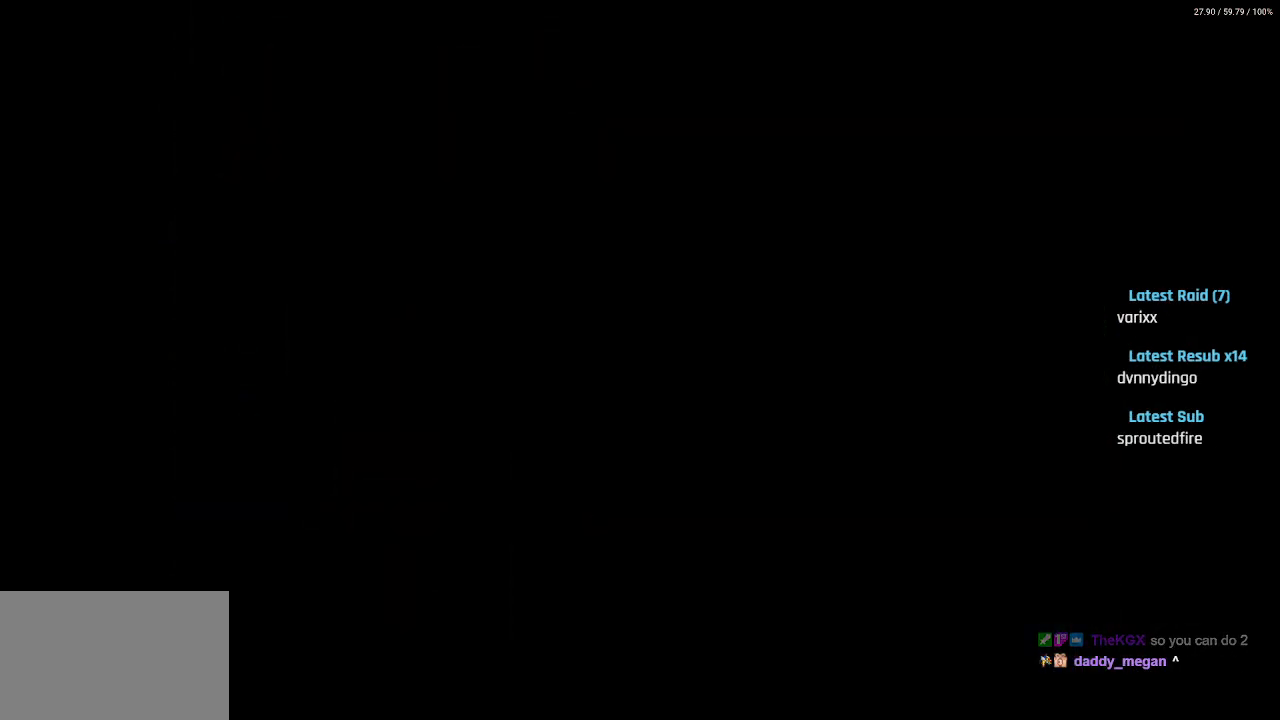
{"buttons": [], "left_stick": "center", "right_stick": "center", "events": []}
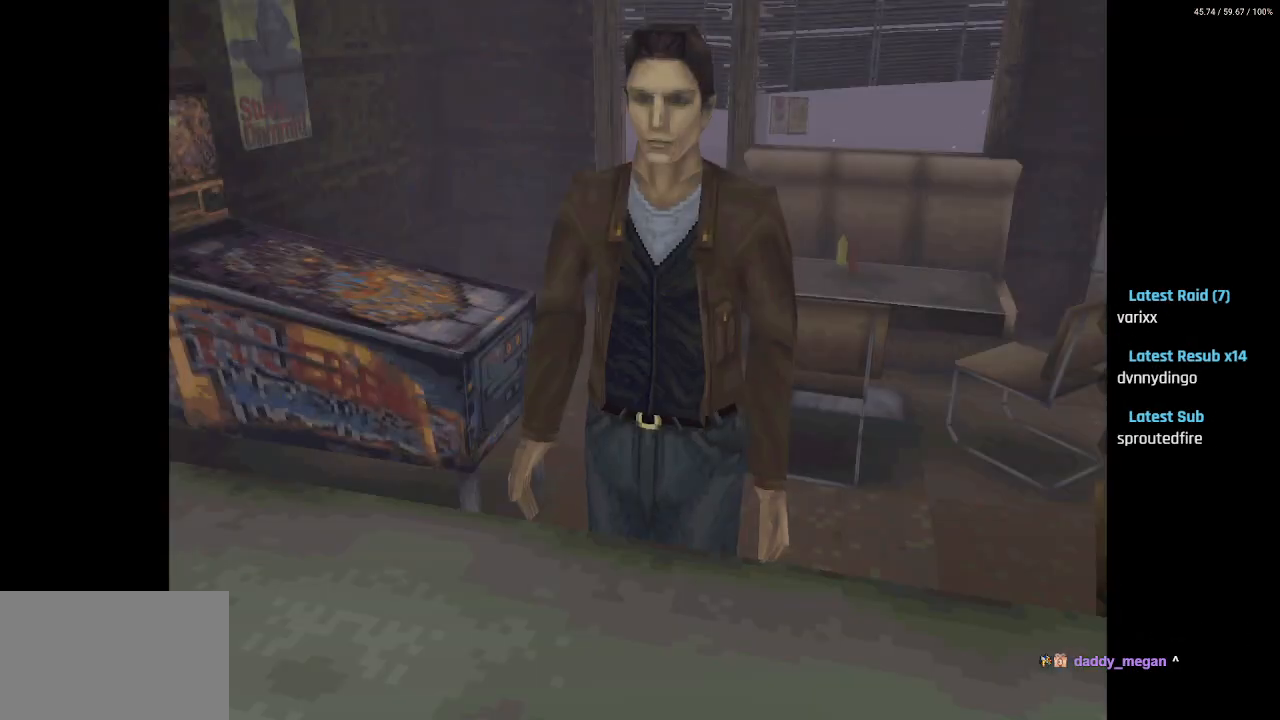
{"buttons": [], "left_stick": "center", "right_stick": "center", "events": []}
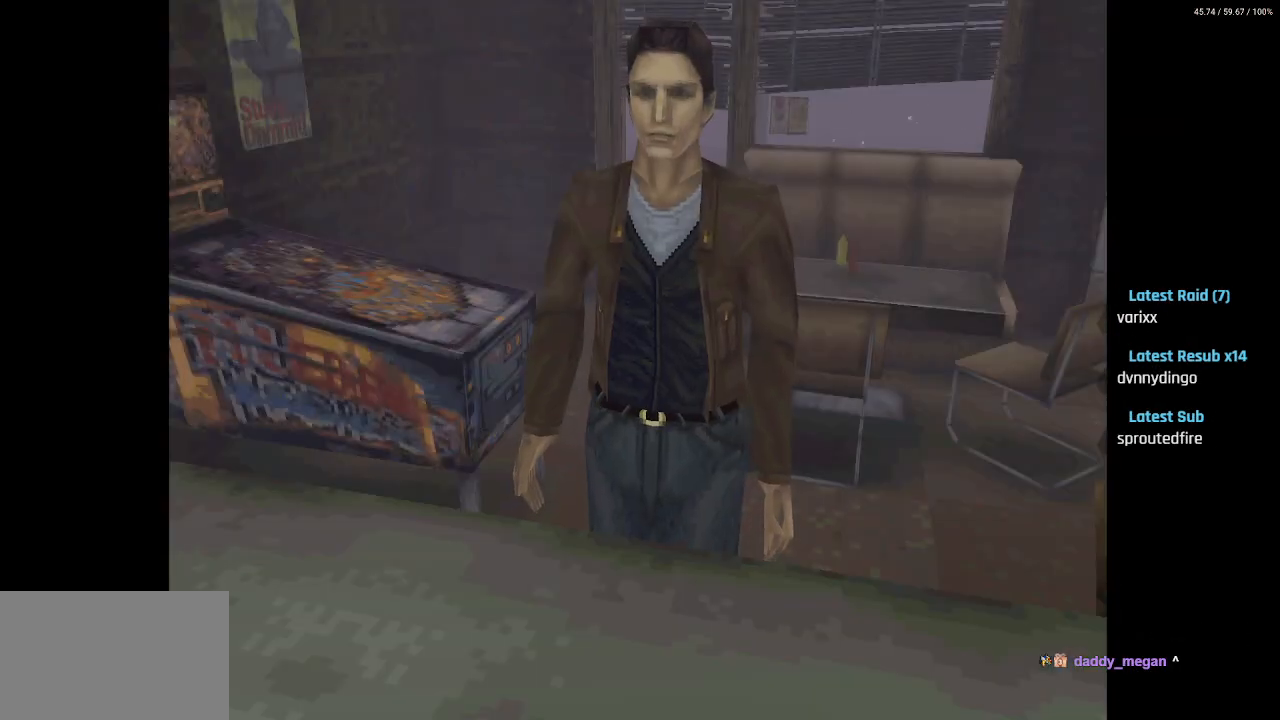
{"buttons": [], "left_stick": "center", "right_stick": "center", "events": []}
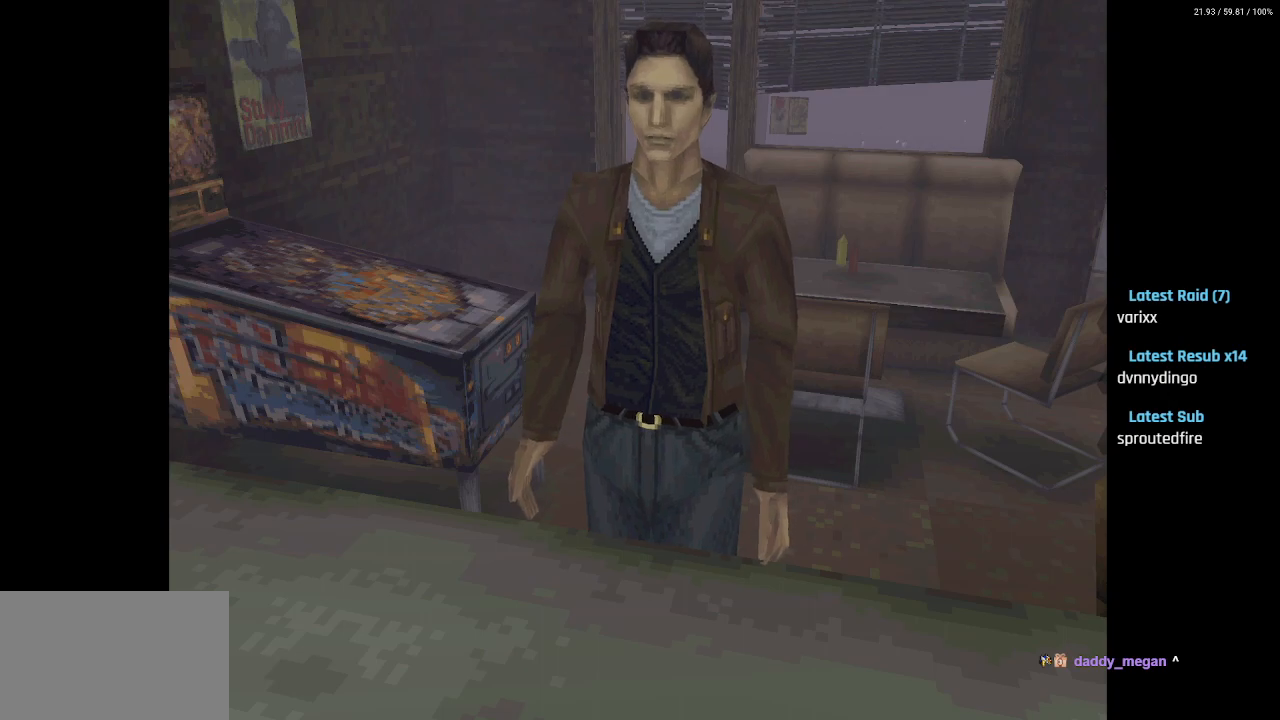
{"buttons": ["DPAD_LEFT"], "left_stick": "center", "right_stick": "center", "events": [[17, "DPAD_LEFT", "down"]]}
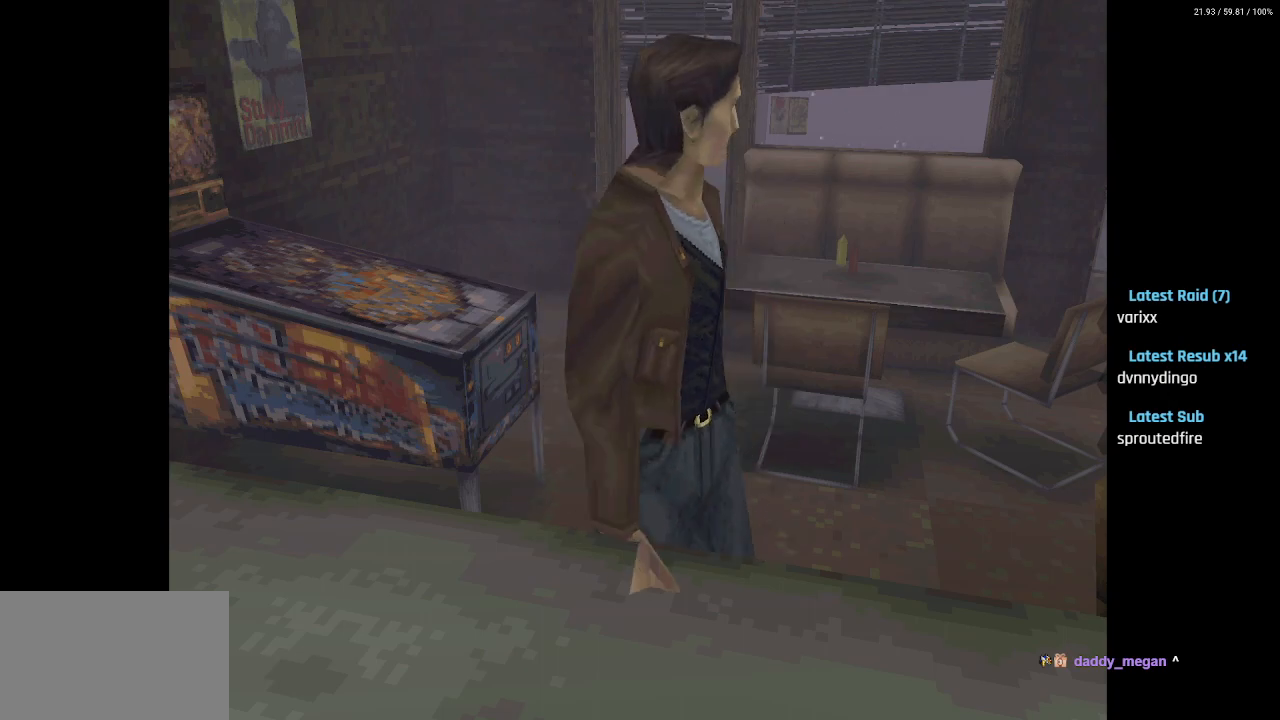
{"buttons": ["DPAD_UP", "DPAD_LEFT"], "left_stick": "center", "right_stick": "center", "events": [[183, "DPAD_UP", "down"], [233, "DPAD_LEFT", "up"], [367, "DPAD_LEFT", "down"]]}
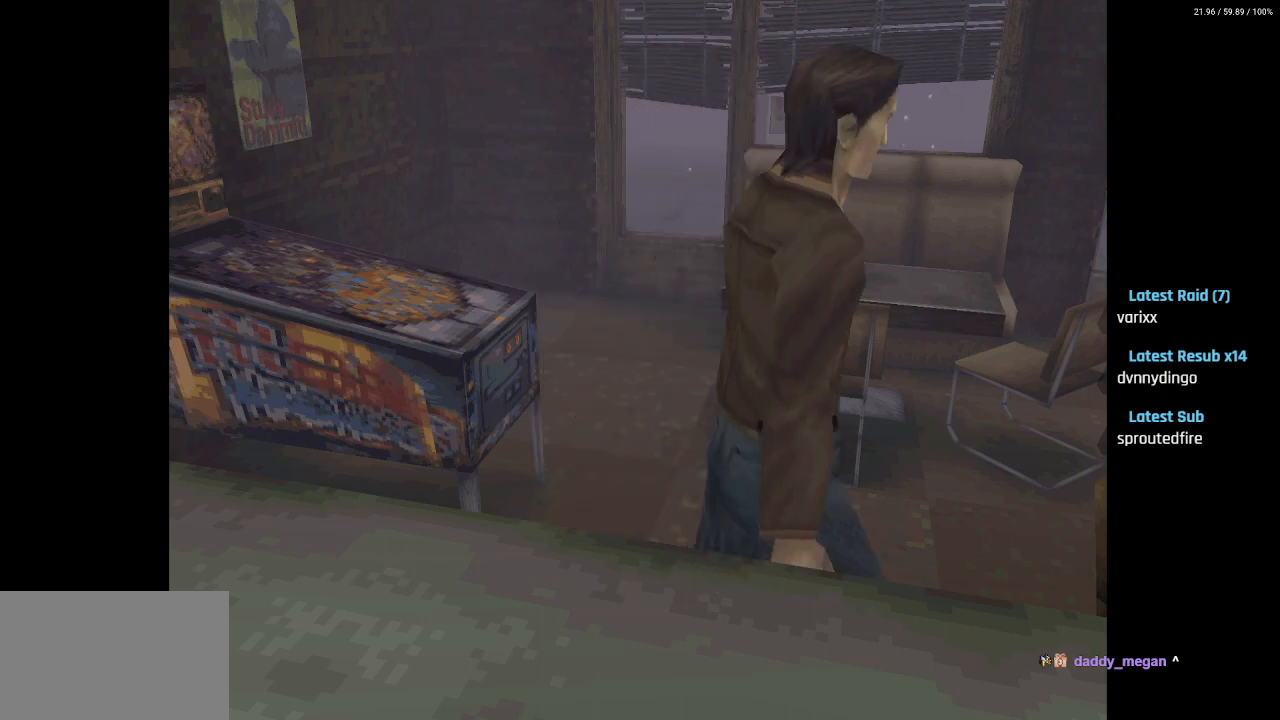
{"buttons": ["DPAD_UP"], "left_stick": "center", "right_stick": "center", "events": [[17, "DPAD_LEFT", "up"], [200, "DPAD_LEFT", "down"], [350, "DPAD_LEFT", "up"]]}
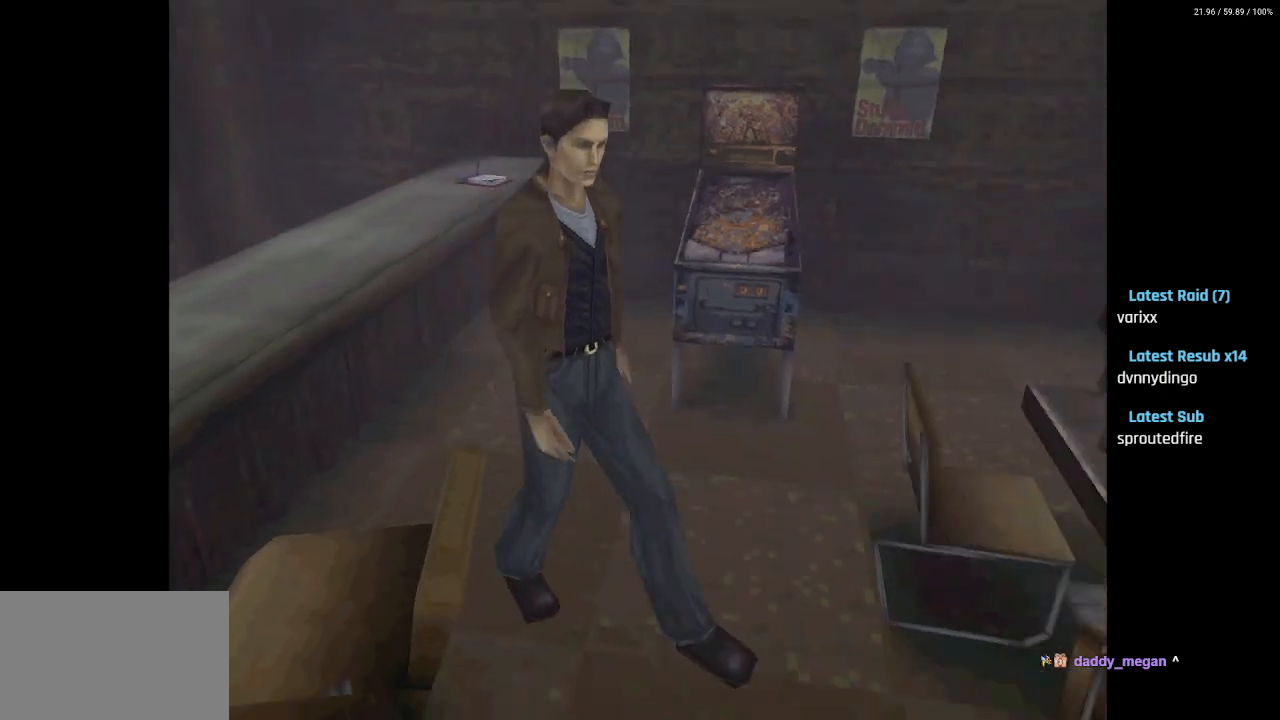
{"buttons": [], "left_stick": "center", "right_stick": "center", "events": [[83, "DPAD_UP", "up"]]}
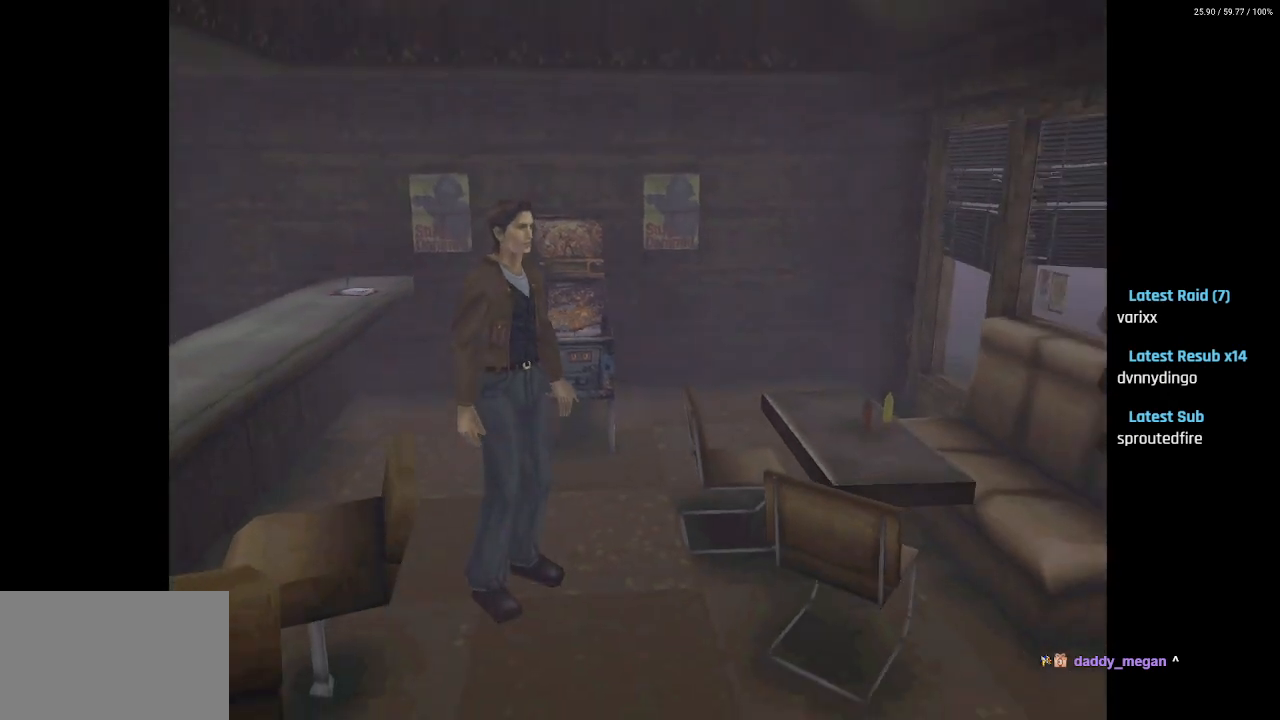
{"buttons": [], "left_stick": "center", "right_stick": "center", "events": []}
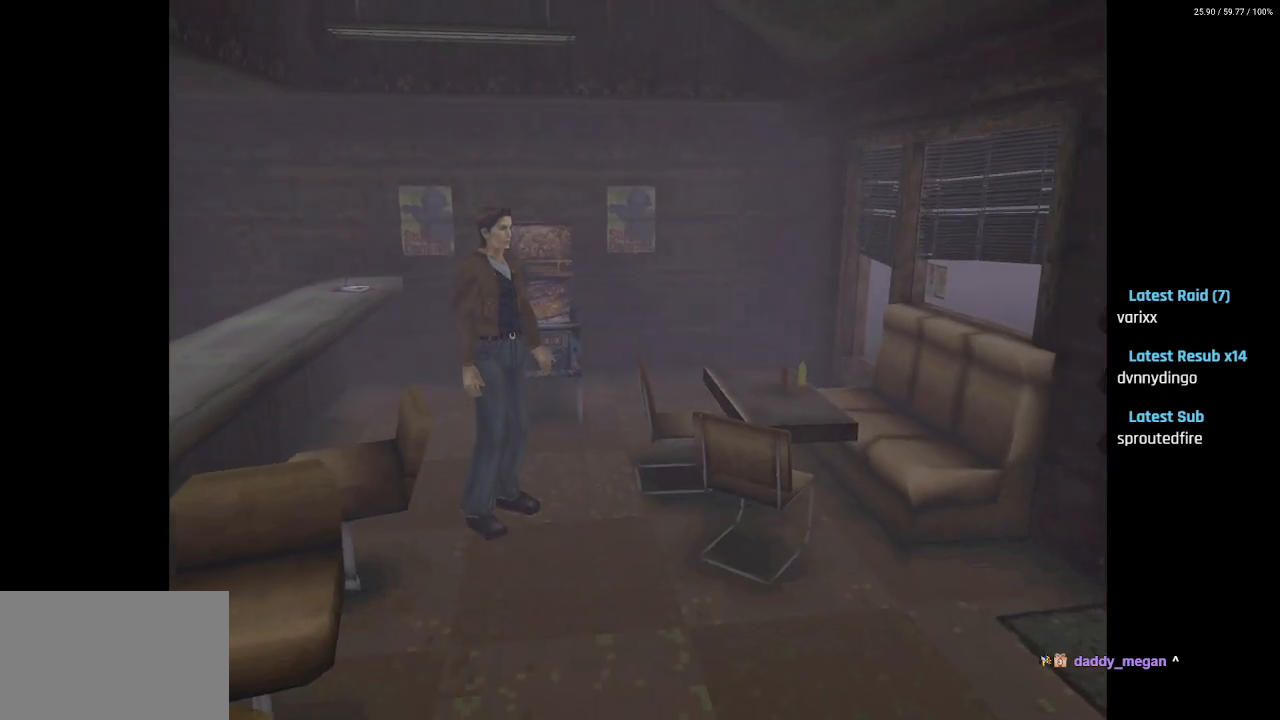
{"buttons": ["L1", "R1"], "left_stick": "center", "right_stick": "center", "events": [[450, "R1", "down"], [467, "L1", "down"]]}
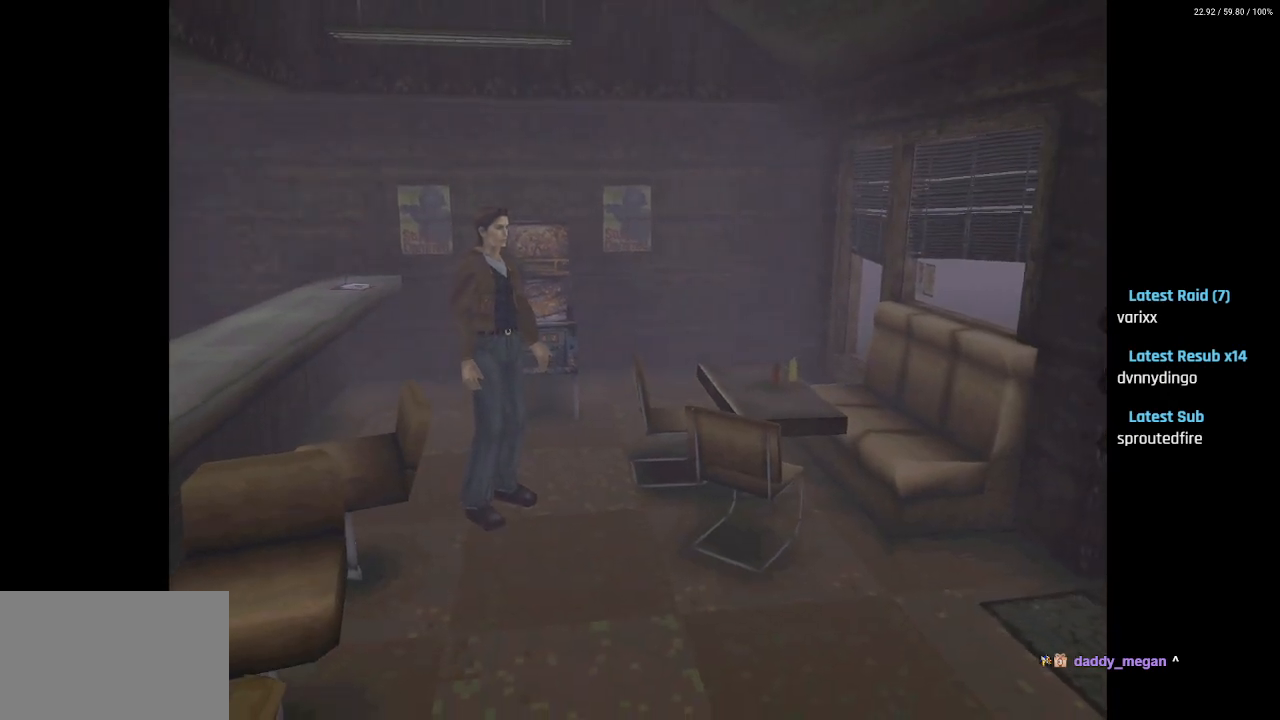
{"buttons": [], "left_stick": "center", "right_stick": "center", "events": [[117, "R1", "up"], [133, "L1", "up"]]}
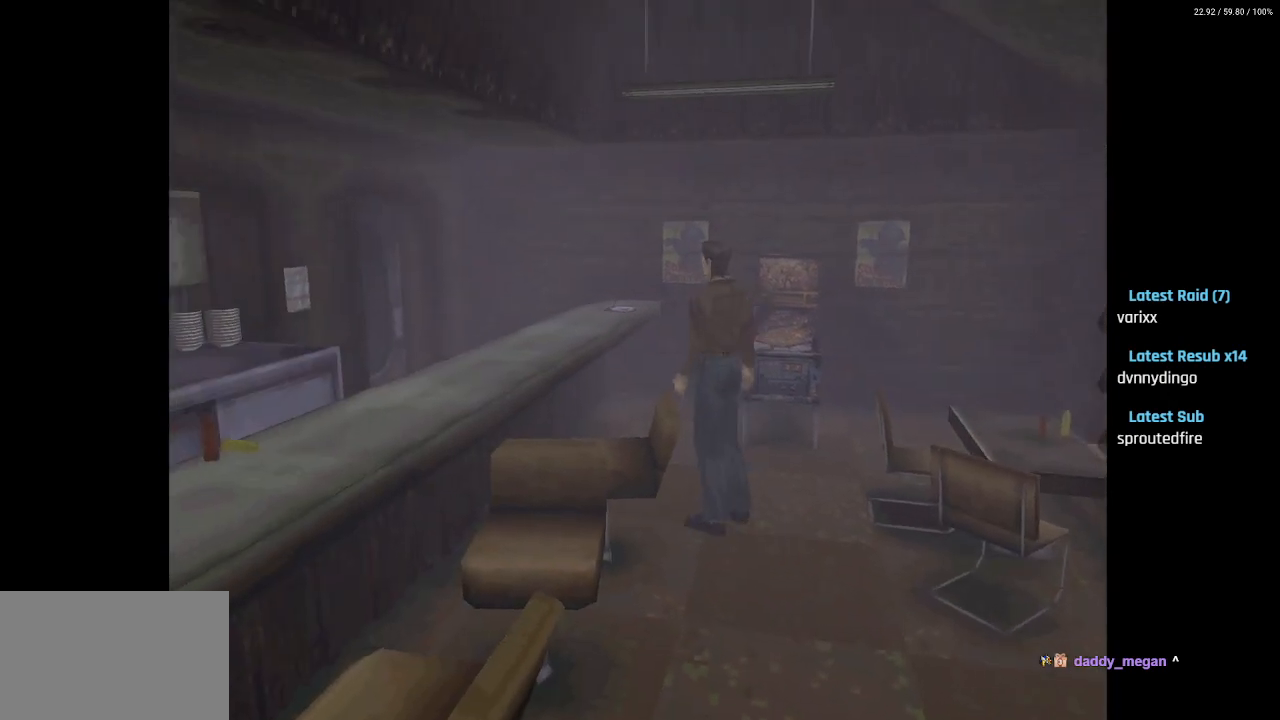
{"buttons": [], "left_stick": "center", "right_stick": "center", "events": []}
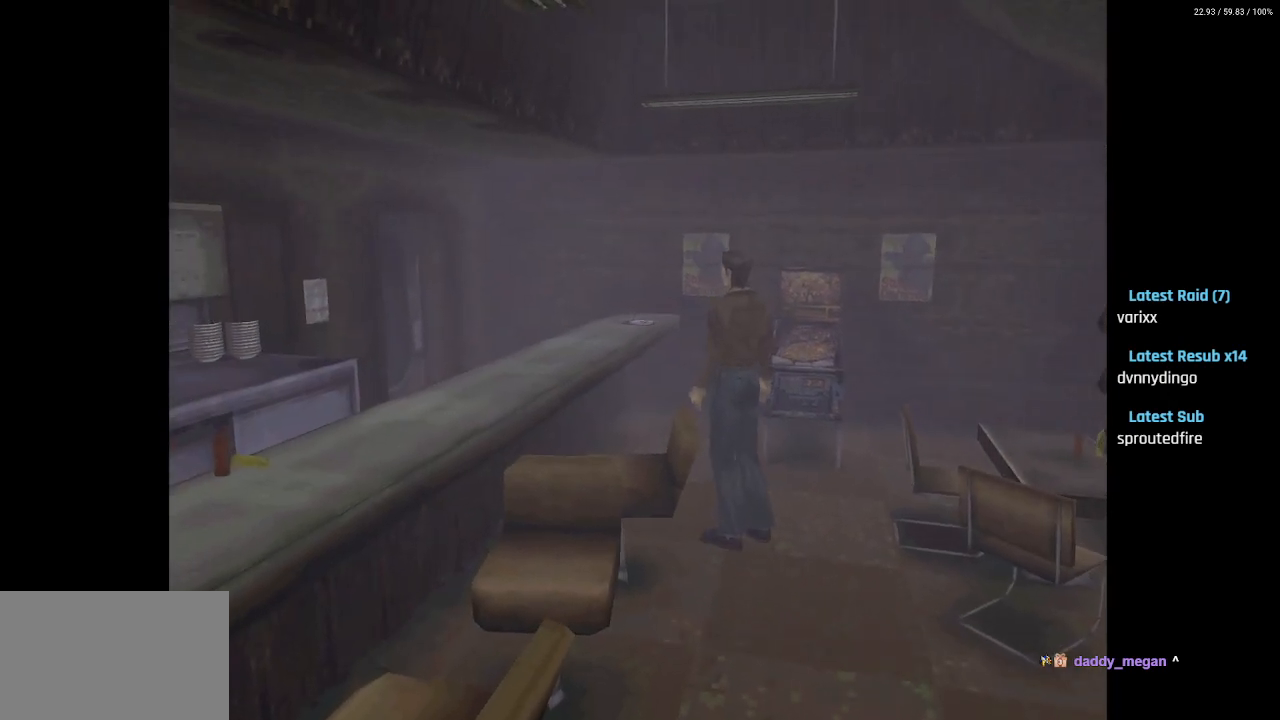
{"buttons": [], "left_stick": "center", "right_stick": "center", "events": []}
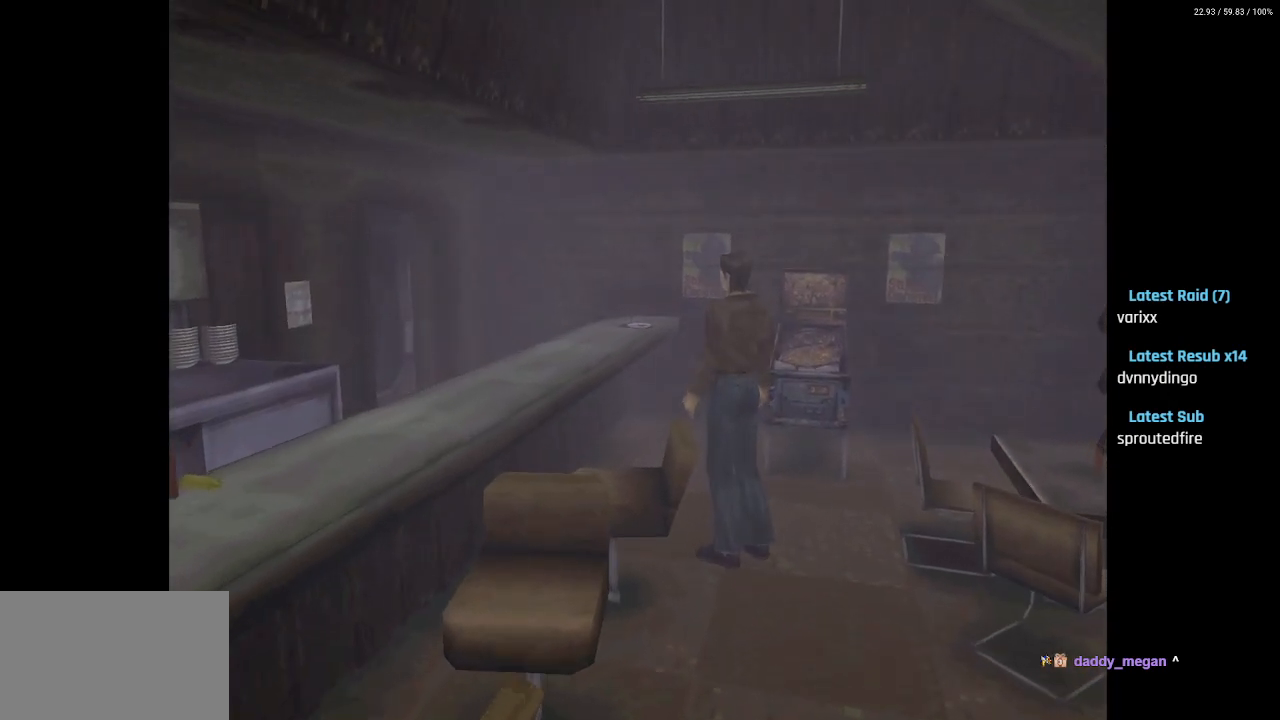
{"buttons": [], "left_stick": "center", "right_stick": "center", "events": [[233, "DPAD_RIGHT", "down"], [400, "DPAD_RIGHT", "up"]]}
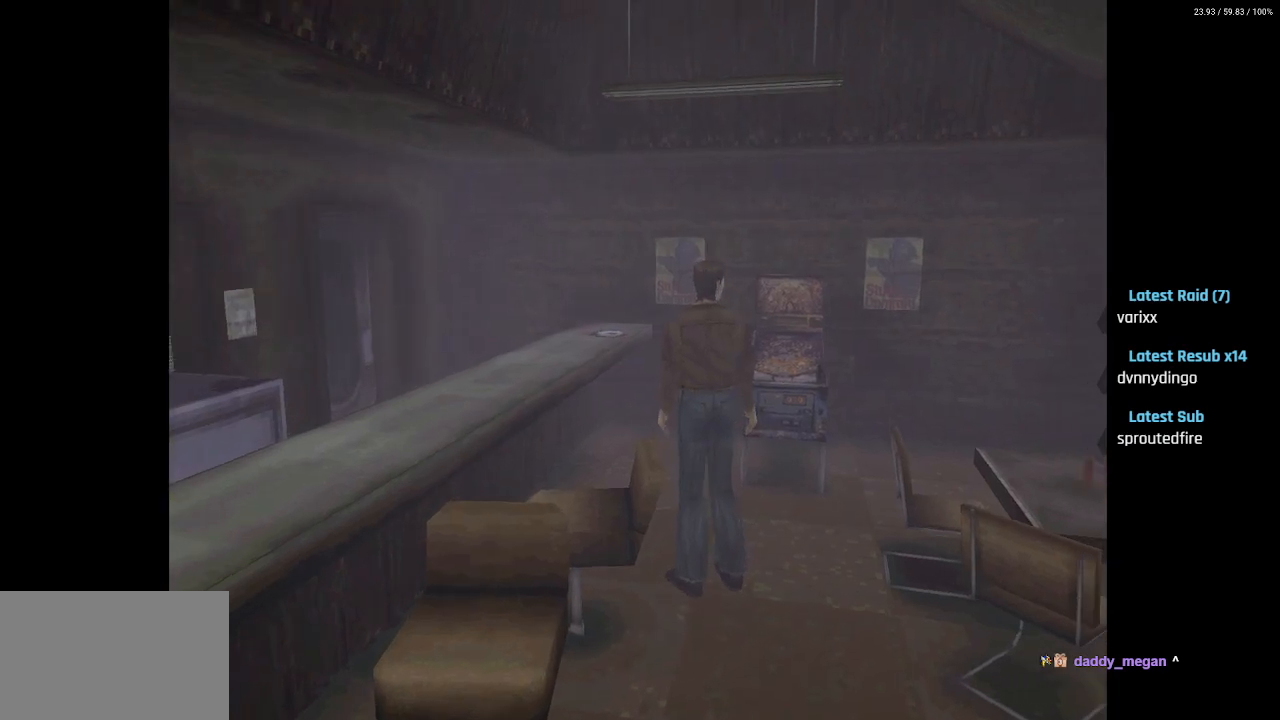
{"buttons": [], "left_stick": "center", "right_stick": "center", "events": []}
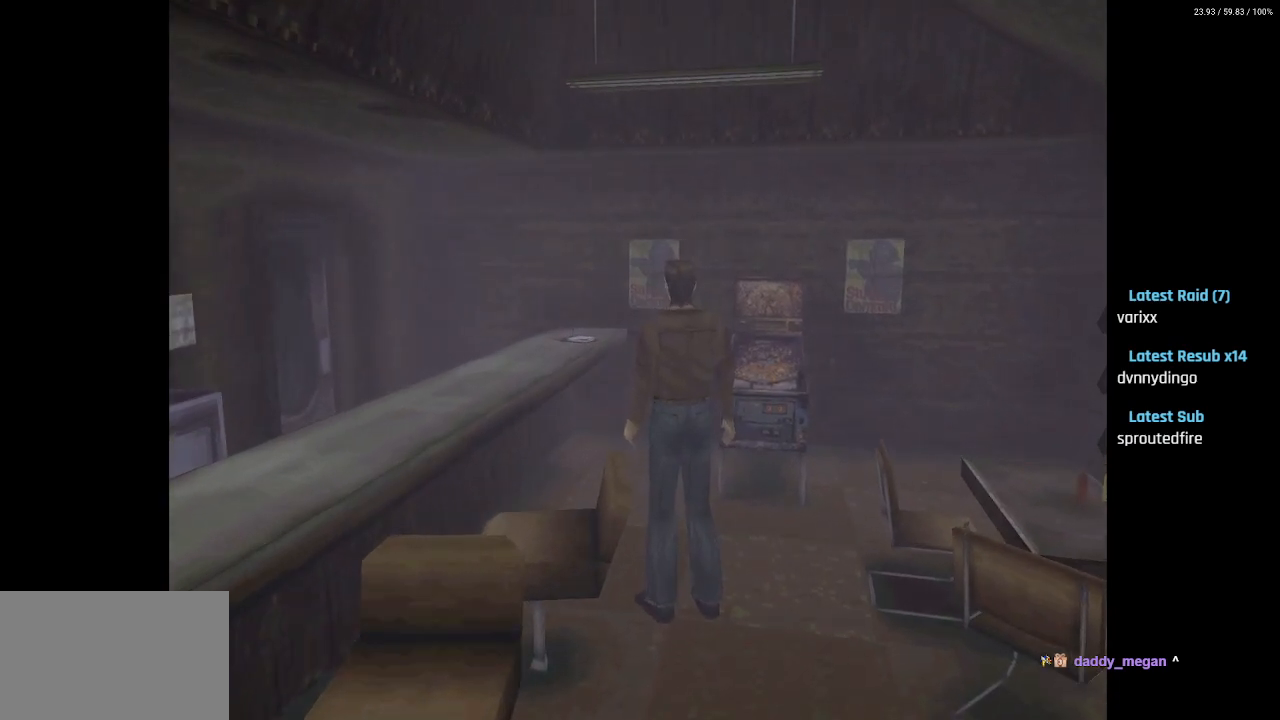
{"buttons": ["DPAD_UP"], "left_stick": "center", "right_stick": "center", "events": [[200, "DPAD_UP", "down"]]}
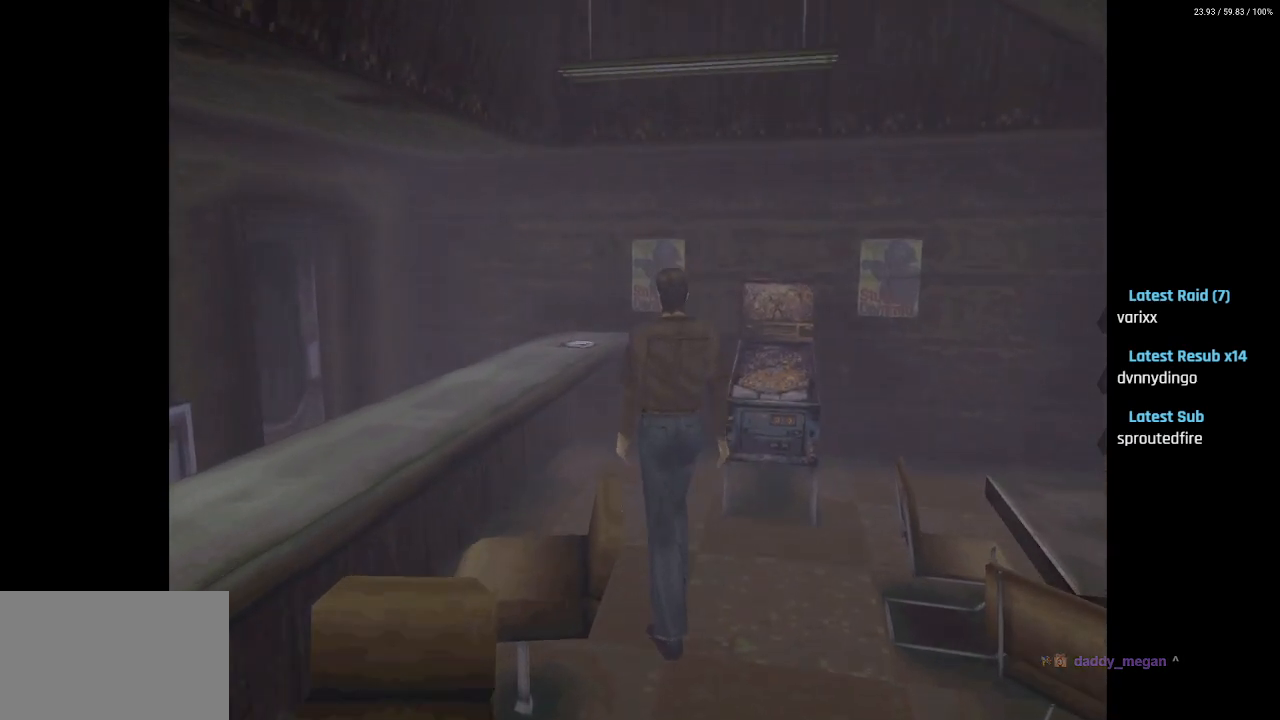
{"buttons": ["DPAD_UP"], "left_stick": "center", "right_stick": "center", "events": [[167, "DPAD_RIGHT", "down"], [317, "DPAD_RIGHT", "up"]]}
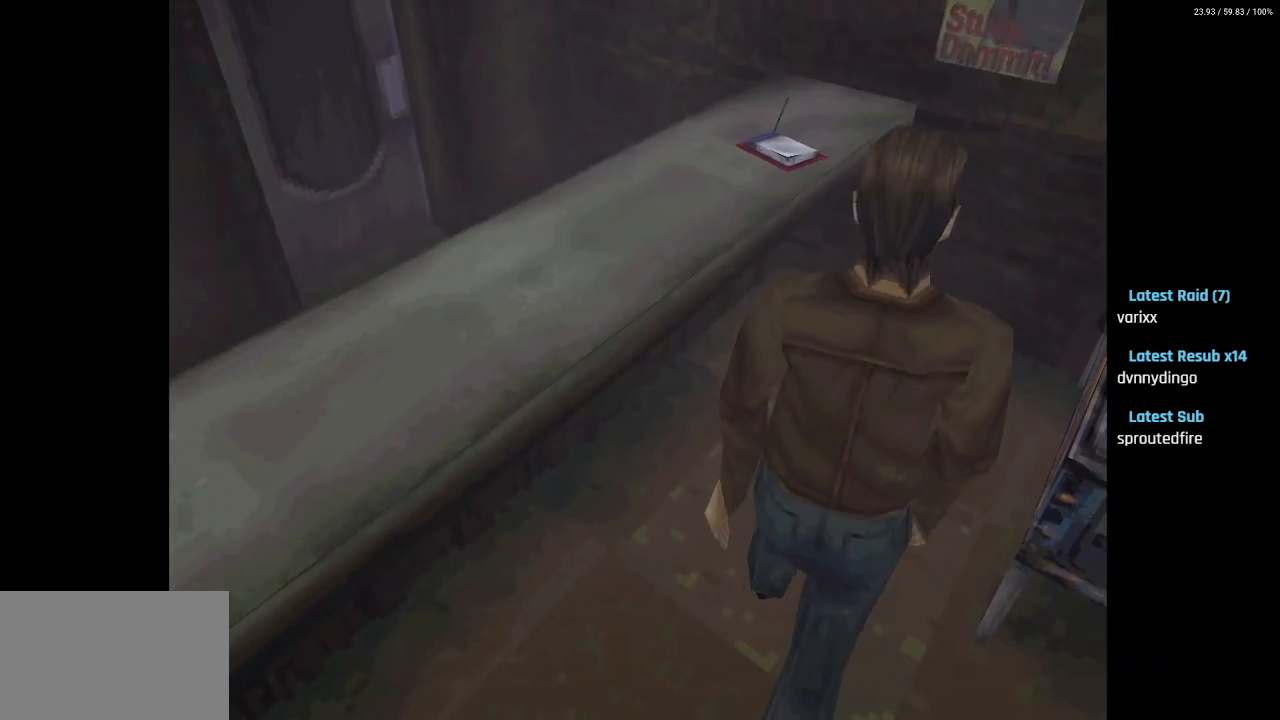
{"buttons": ["DPAD_UP"], "left_stick": "center", "right_stick": "center", "events": [[250, "DPAD_LEFT", "down"], [450, "DPAD_LEFT", "up"]]}
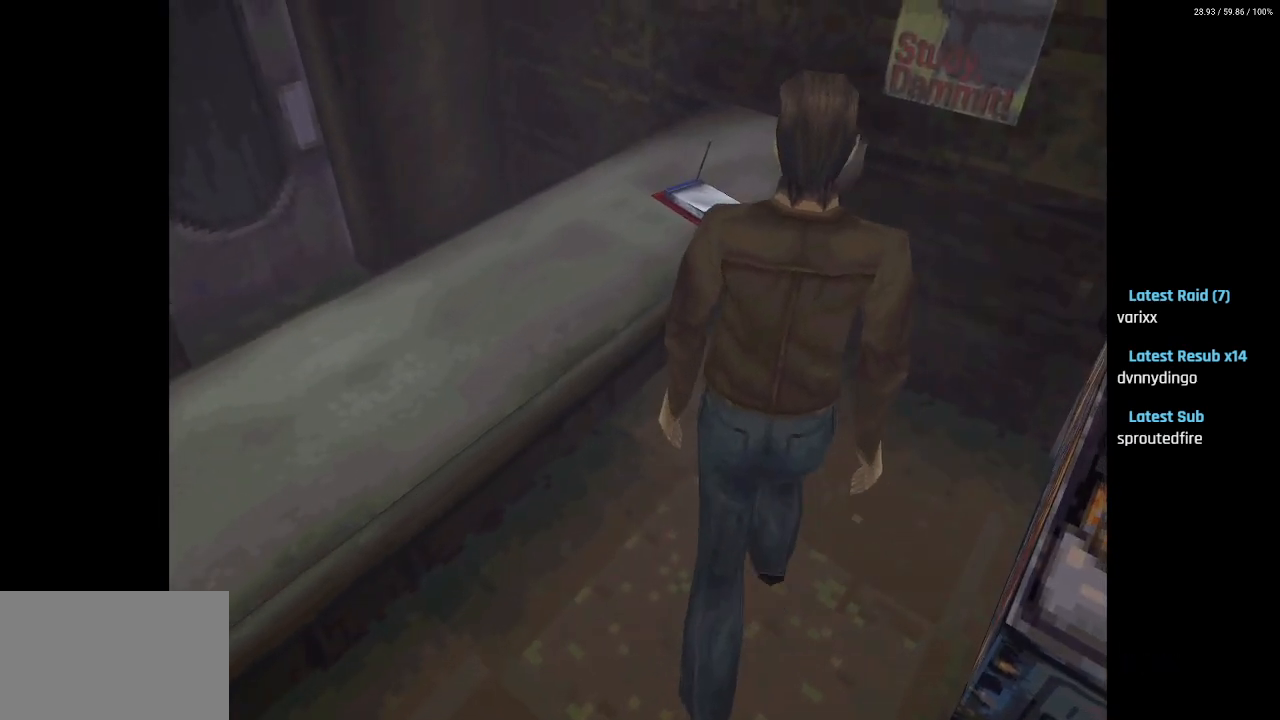
{"buttons": [], "left_stick": "center", "right_stick": "center", "events": [[117, "DPAD_UP", "up"]]}